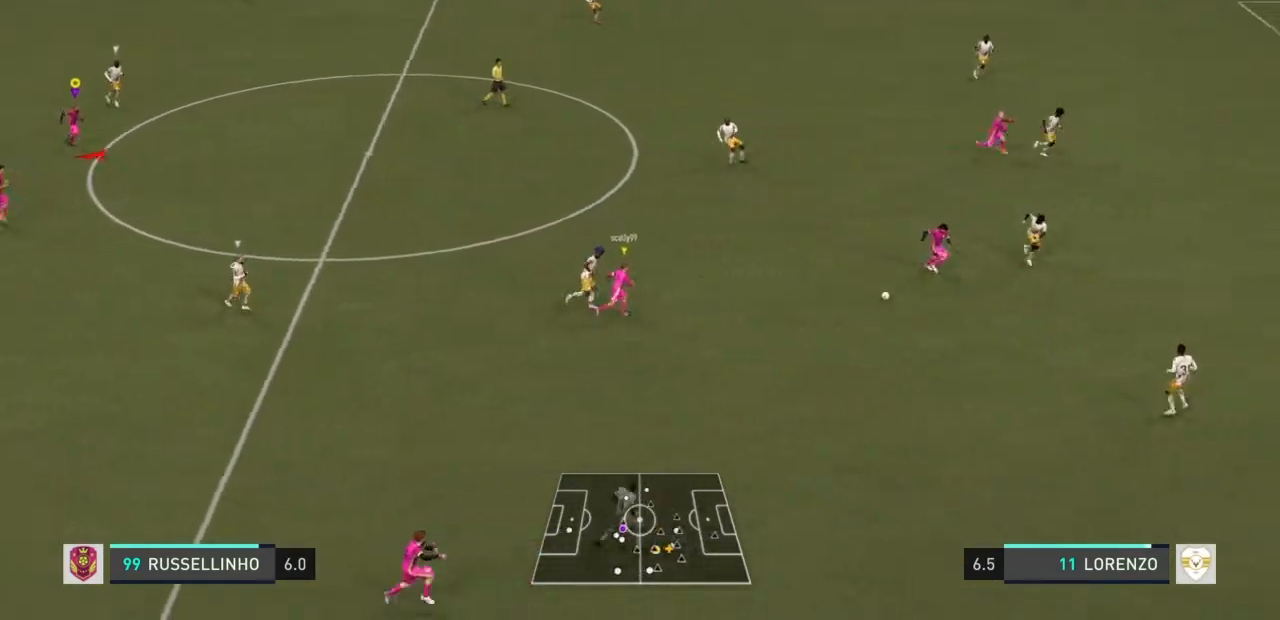
Gameplay with a controller (PlayStation layout); each line is a JSON object with the inputs held at the frame after it. "events" lists button and stick changes between this image and that frame as [ms after this image, input, new state], when the widget could be followed in between. Not read: L3 R3.
{"buttons": [], "left_stick": "down-right", "right_stick": "center", "events": []}
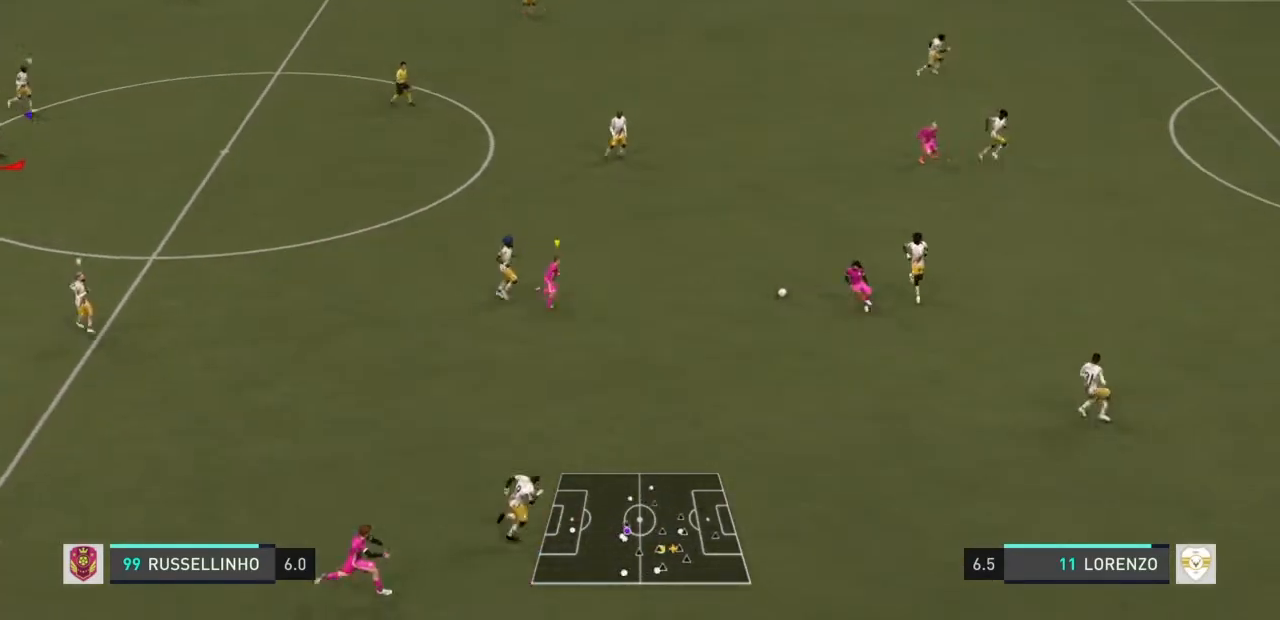
{"buttons": [], "left_stick": "right", "right_stick": "center", "events": [[400, "left_stick", "right"]]}
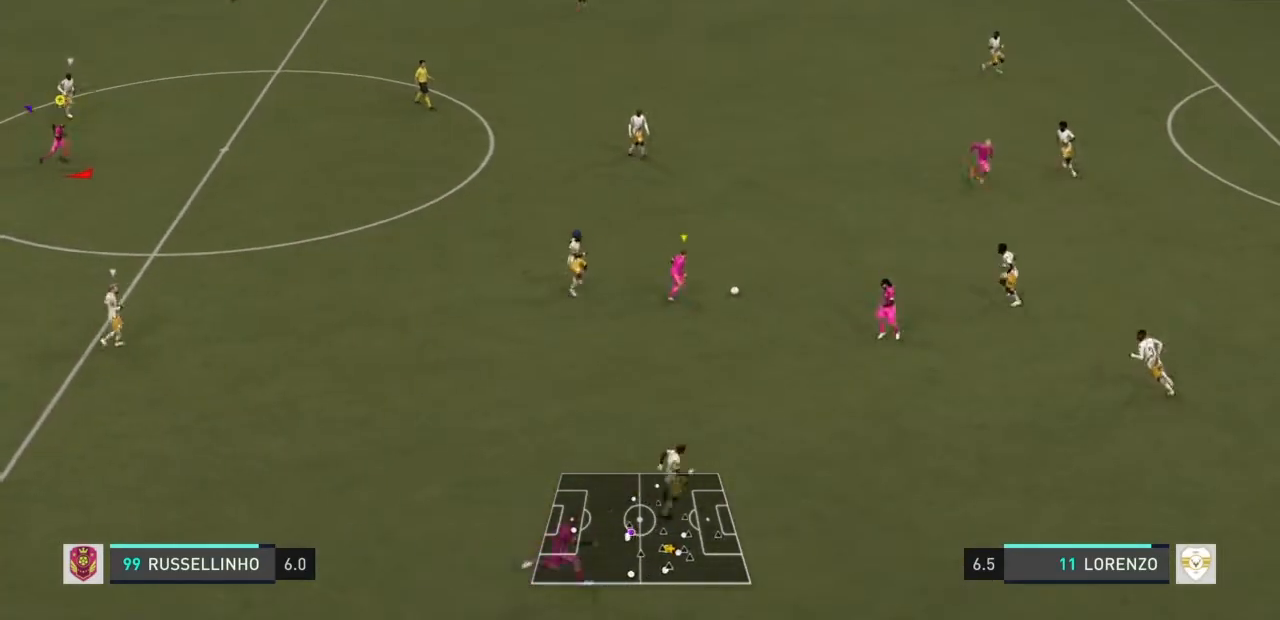
{"buttons": [], "left_stick": "up-right", "right_stick": "center", "events": [[67, "left_stick", "up-right"]]}
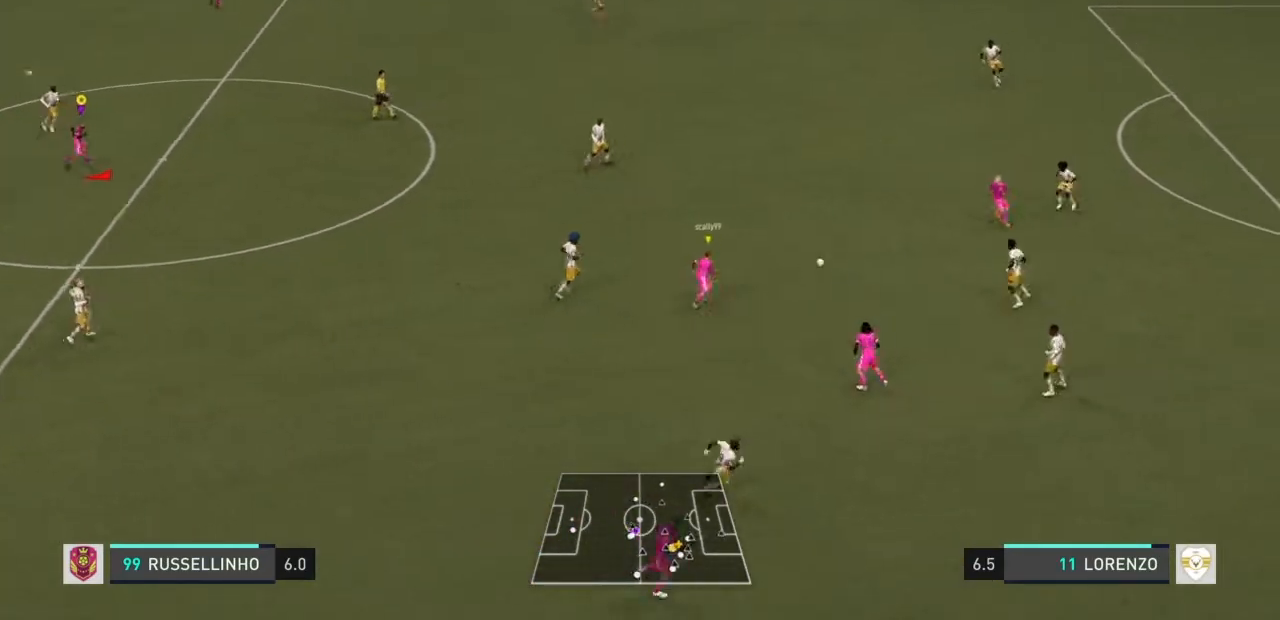
{"buttons": [], "left_stick": "up-right", "right_stick": "center", "events": []}
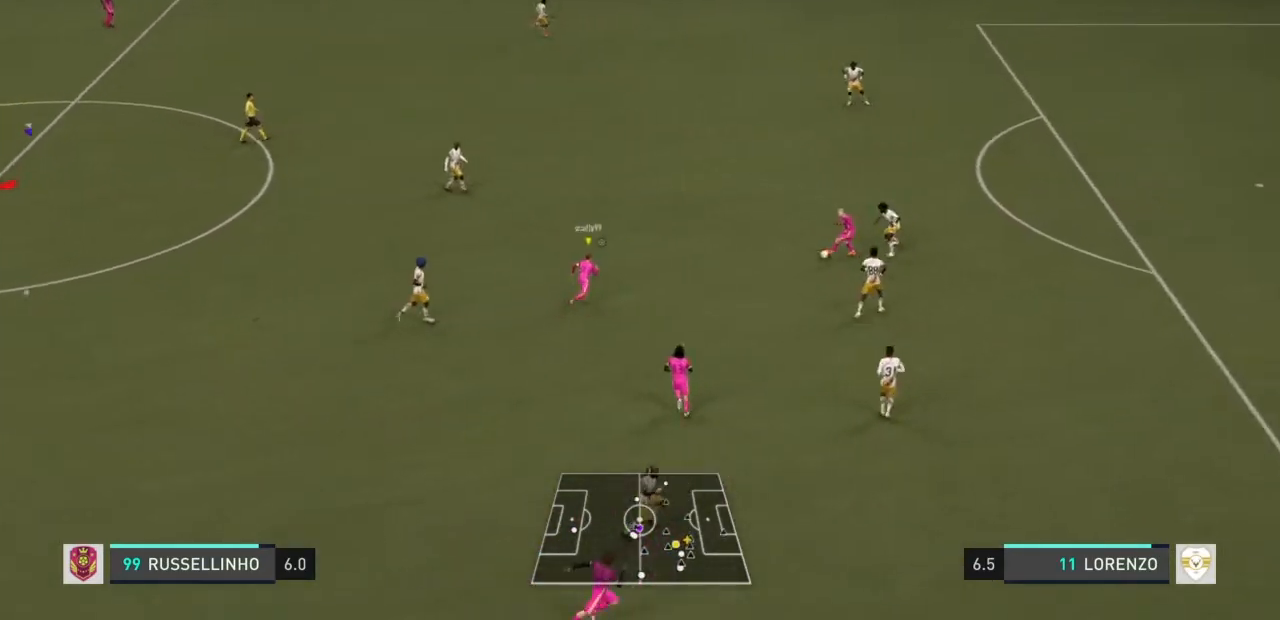
{"buttons": [], "left_stick": "up-right", "right_stick": "center", "events": []}
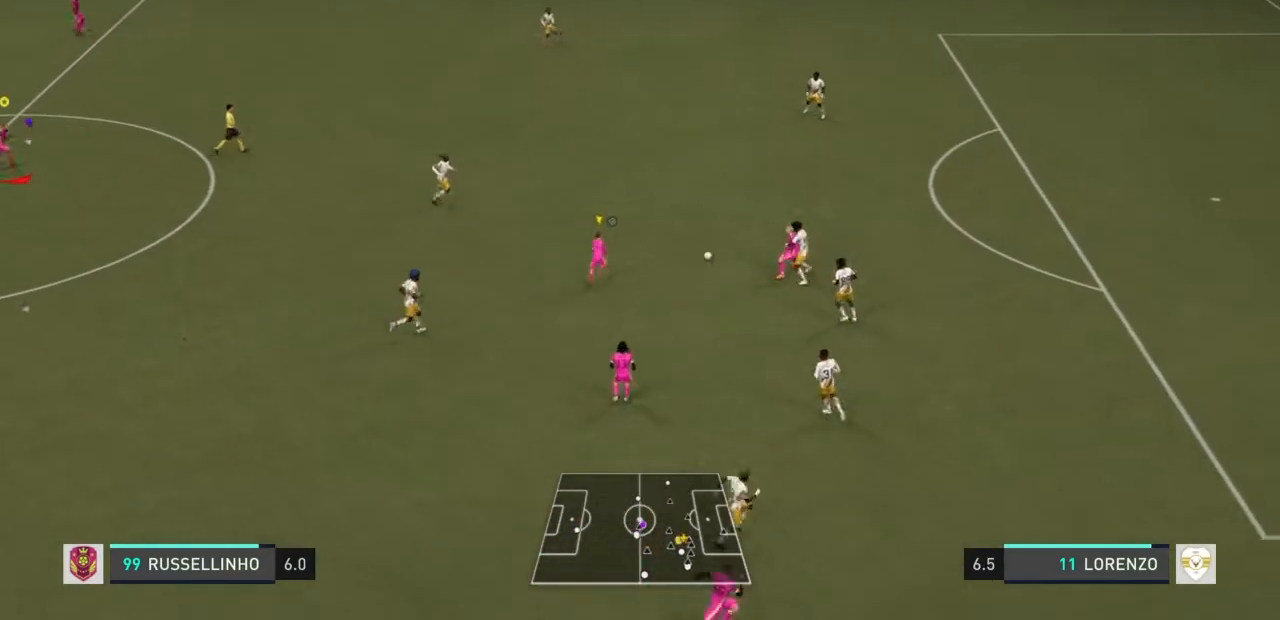
{"buttons": [], "left_stick": "up-right", "right_stick": "center", "events": []}
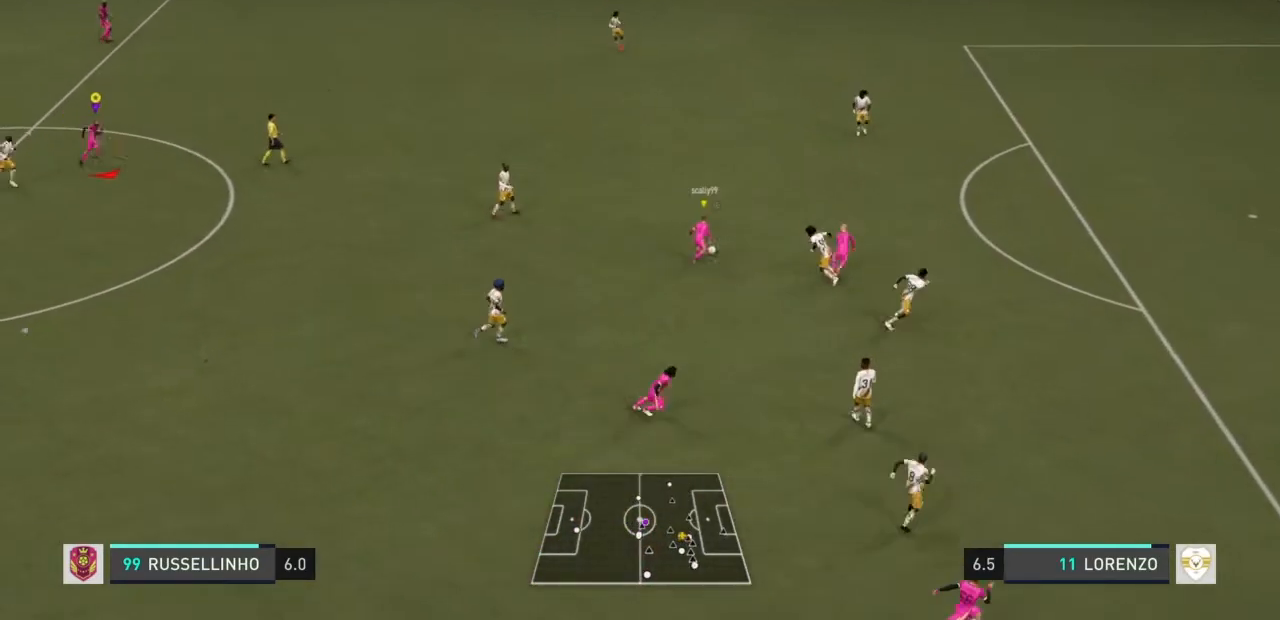
{"buttons": [], "left_stick": "up-right", "right_stick": "center", "events": []}
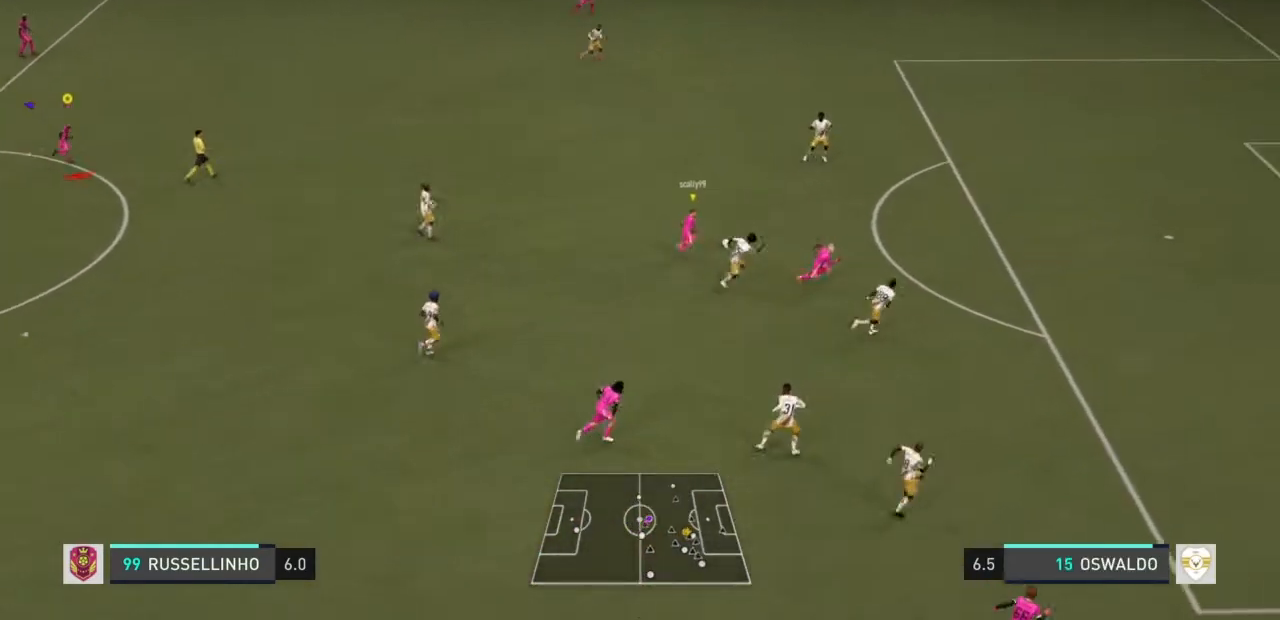
{"buttons": [], "left_stick": "center", "right_stick": "center", "events": [[433, "left_stick", "center"]]}
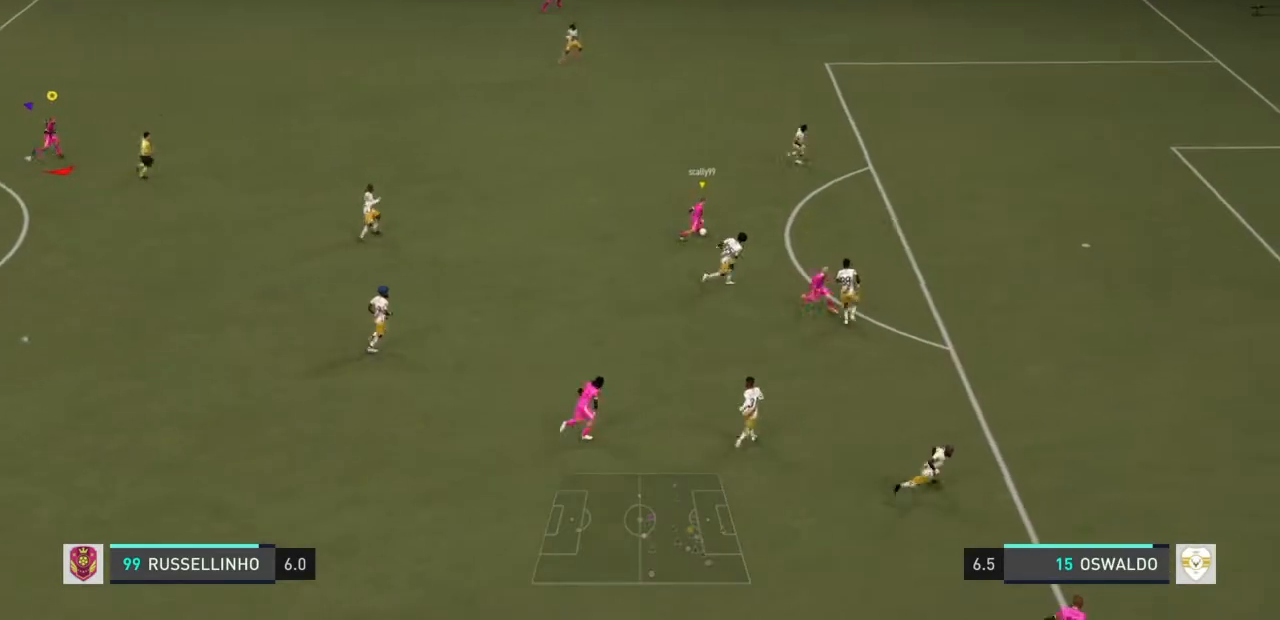
{"buttons": [], "left_stick": "center", "right_stick": "center", "events": []}
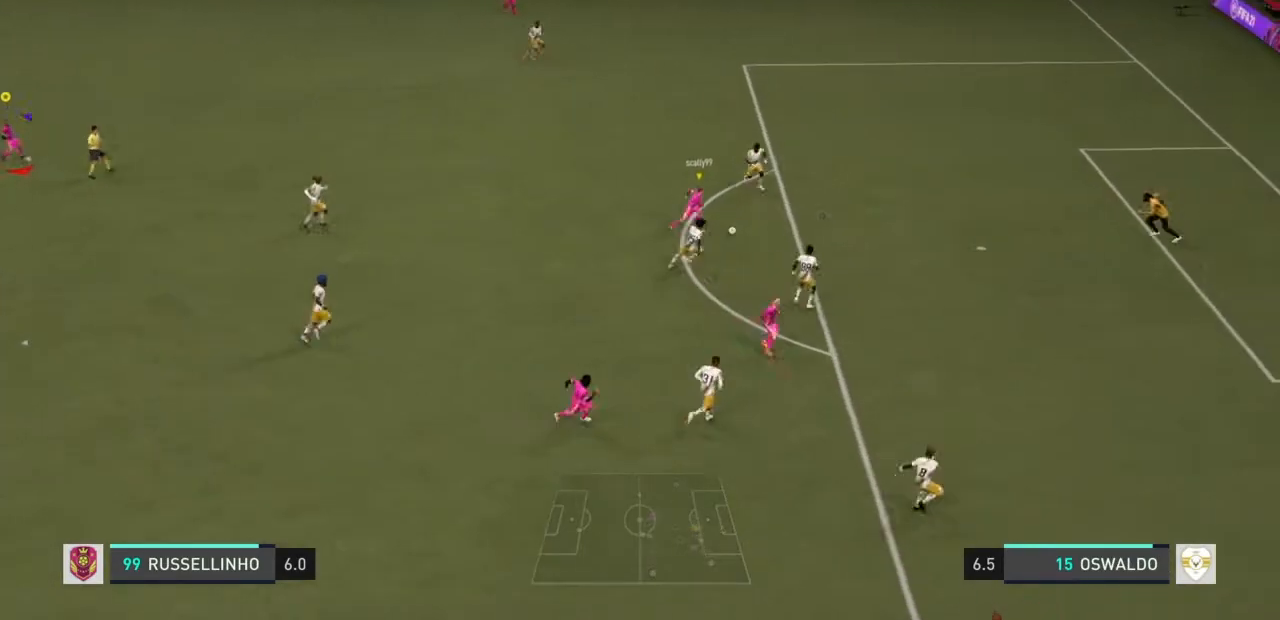
{"buttons": [], "left_stick": "center", "right_stick": "center", "events": []}
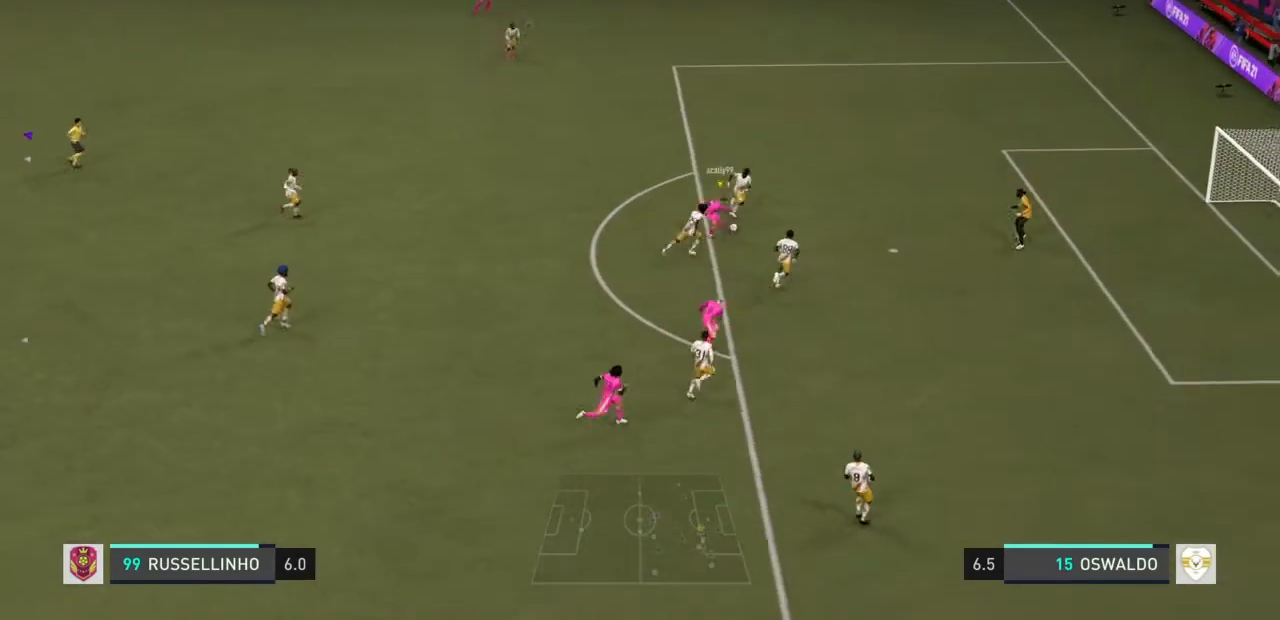
{"buttons": [], "left_stick": "center", "right_stick": "center", "events": []}
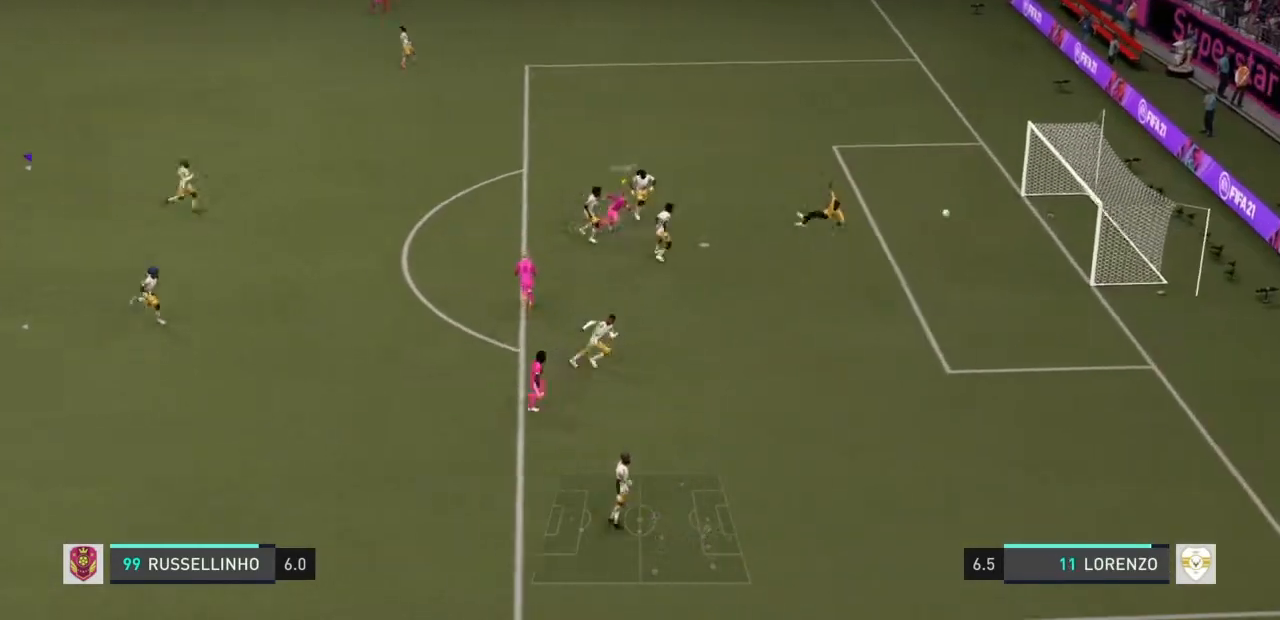
{"buttons": [], "left_stick": "center", "right_stick": "center", "events": []}
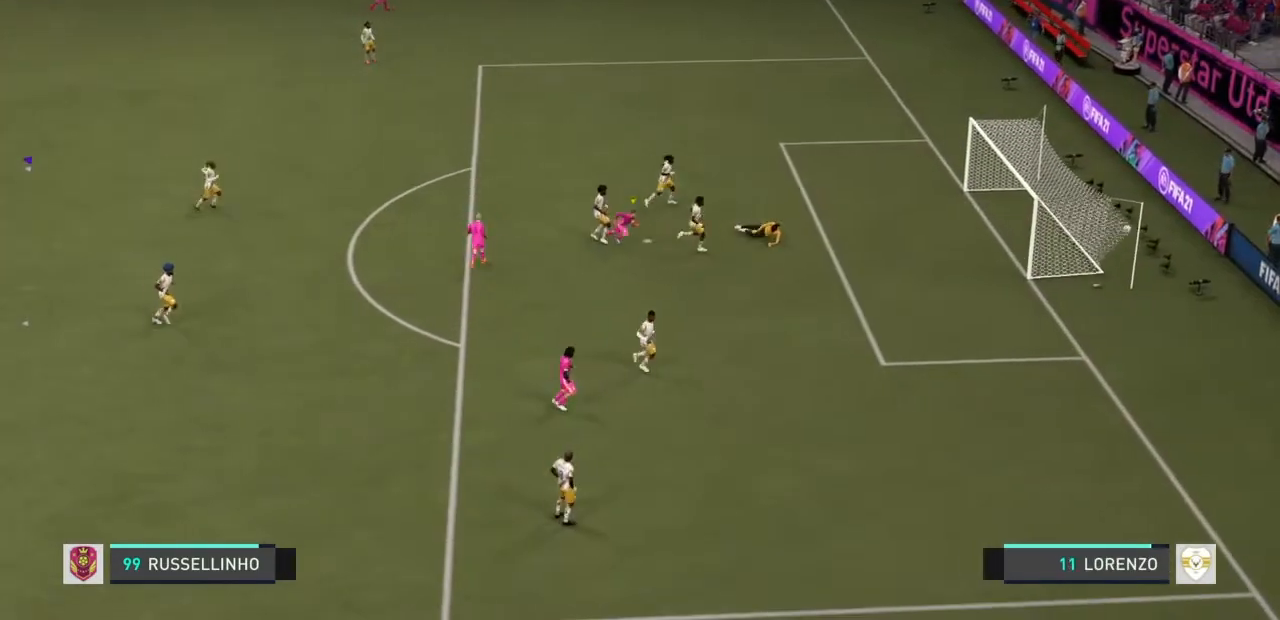
{"buttons": [], "left_stick": "center", "right_stick": "center", "events": []}
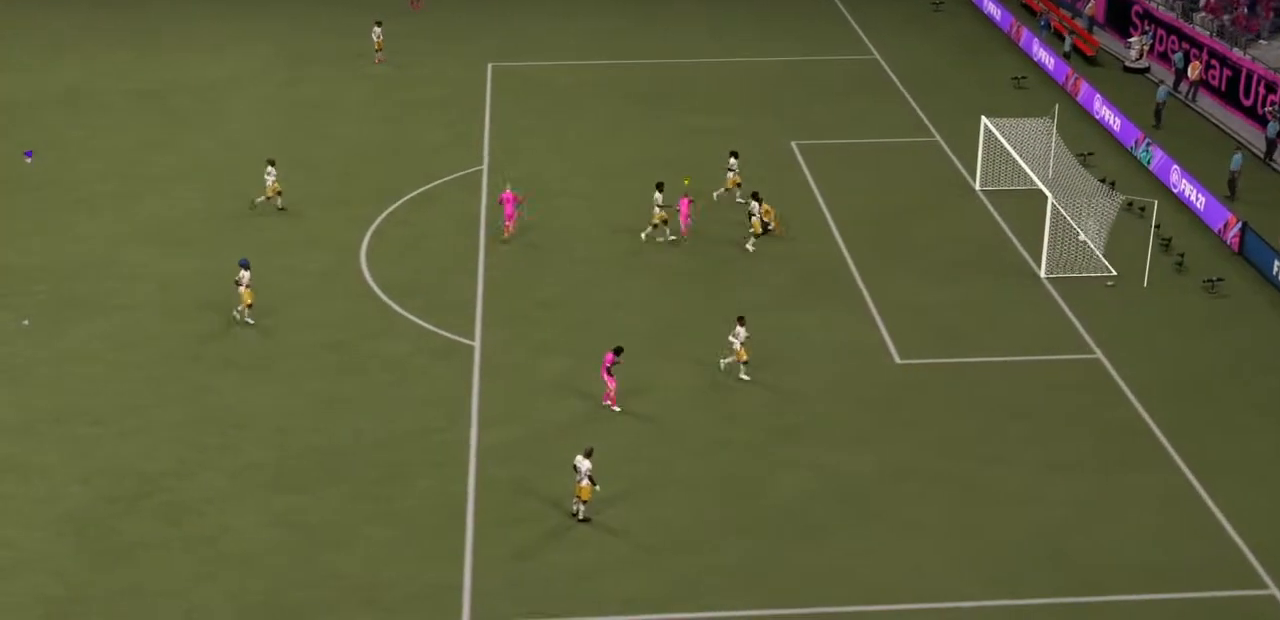
{"buttons": [], "left_stick": "center", "right_stick": "center", "events": []}
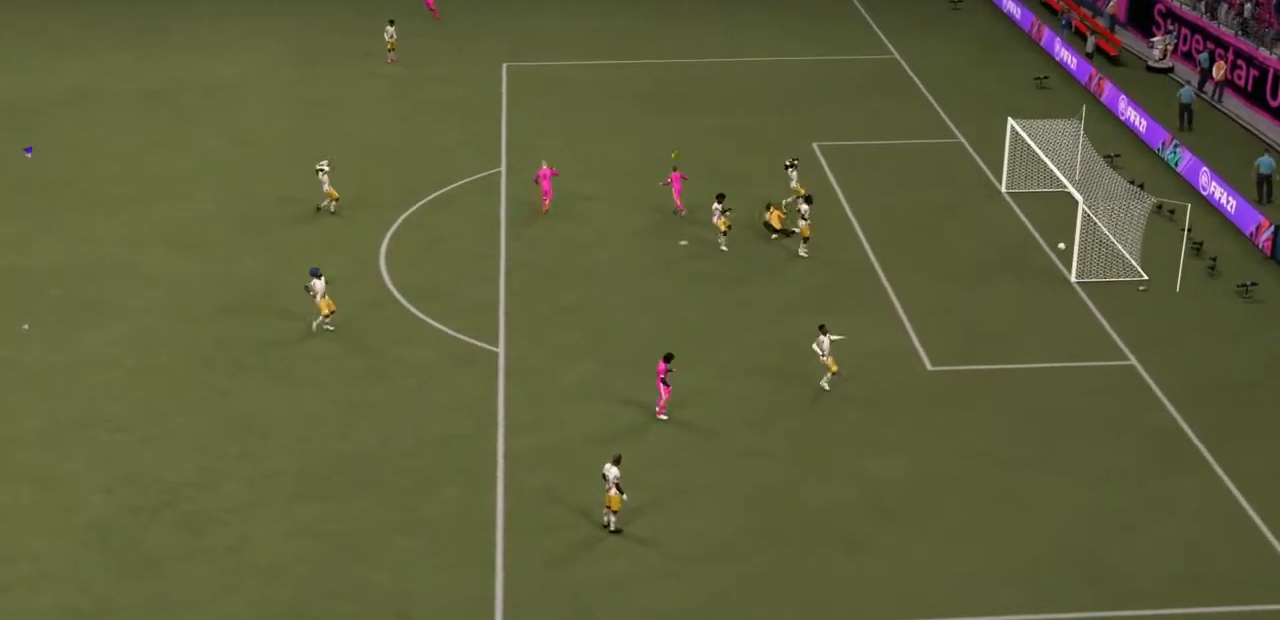
{"buttons": [], "left_stick": "left", "right_stick": "center", "events": [[300, "left_stick", "left"]]}
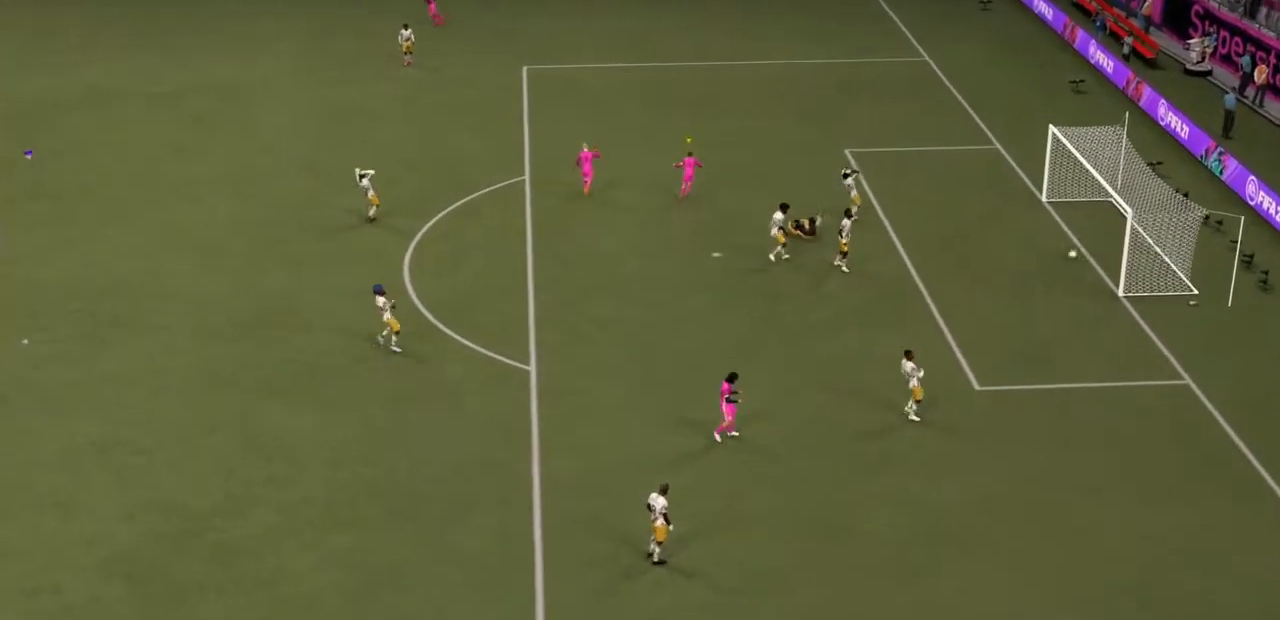
{"buttons": [], "left_stick": "up-left", "right_stick": "center", "events": [[500, "left_stick", "up-left"]]}
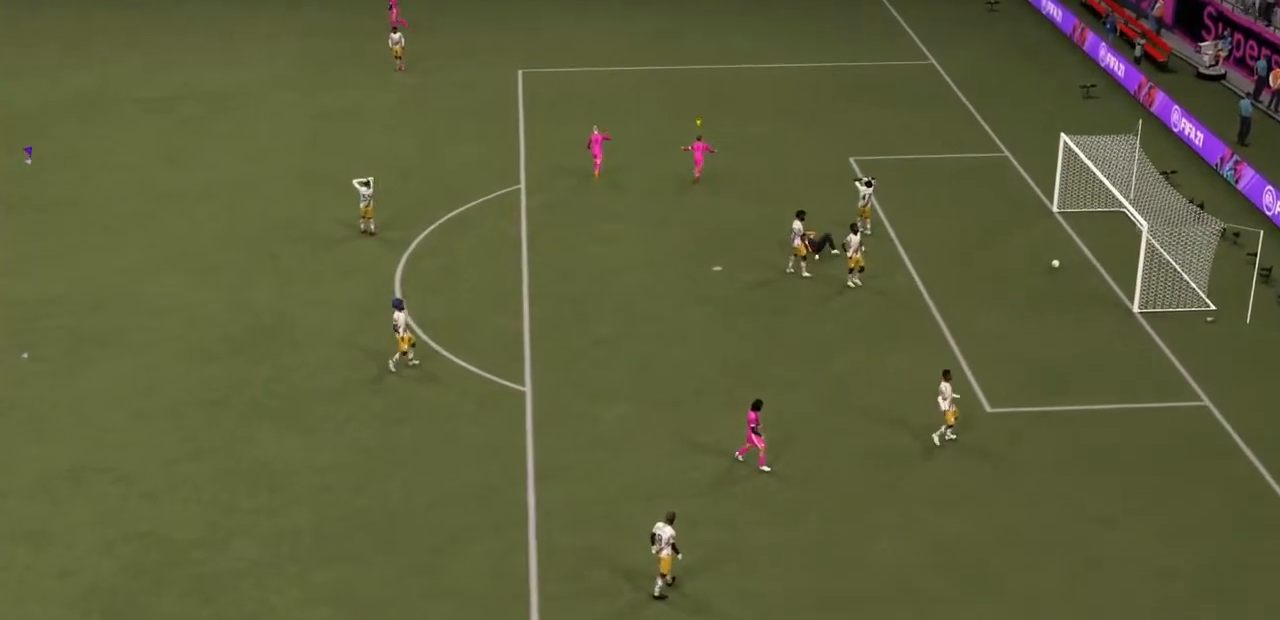
{"buttons": [], "left_stick": "center", "right_stick": "center", "events": [[200, "left_stick", "center"]]}
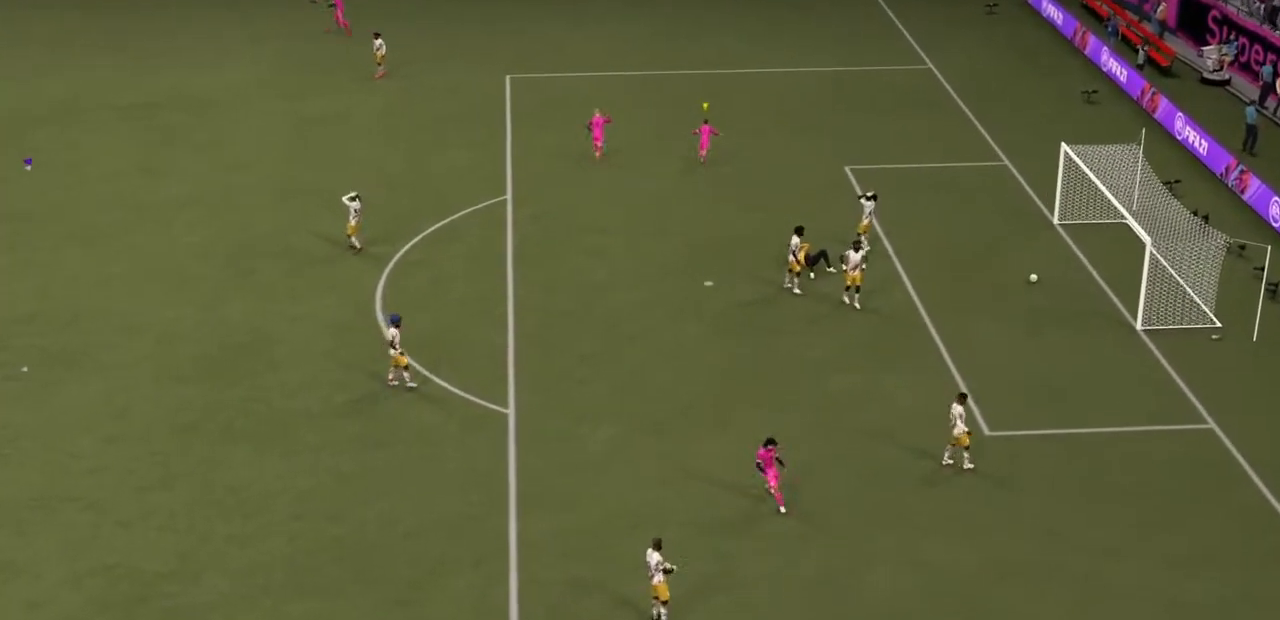
{"buttons": [], "left_stick": "center", "right_stick": "center", "events": []}
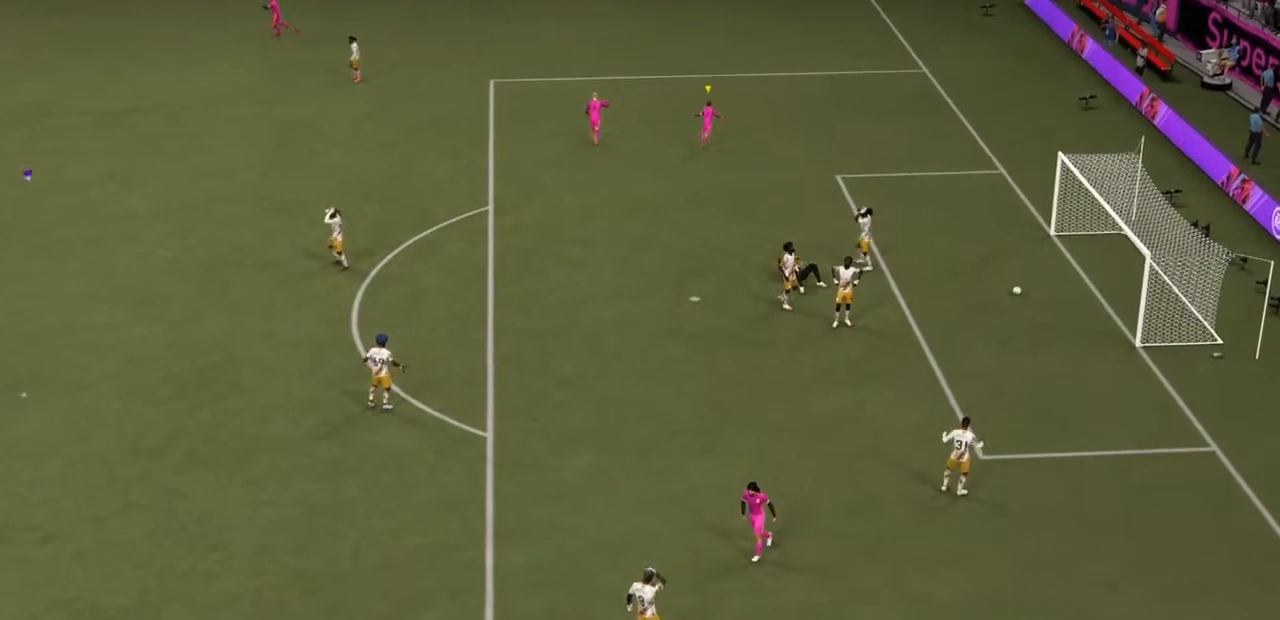
{"buttons": [], "left_stick": "center", "right_stick": "center", "events": []}
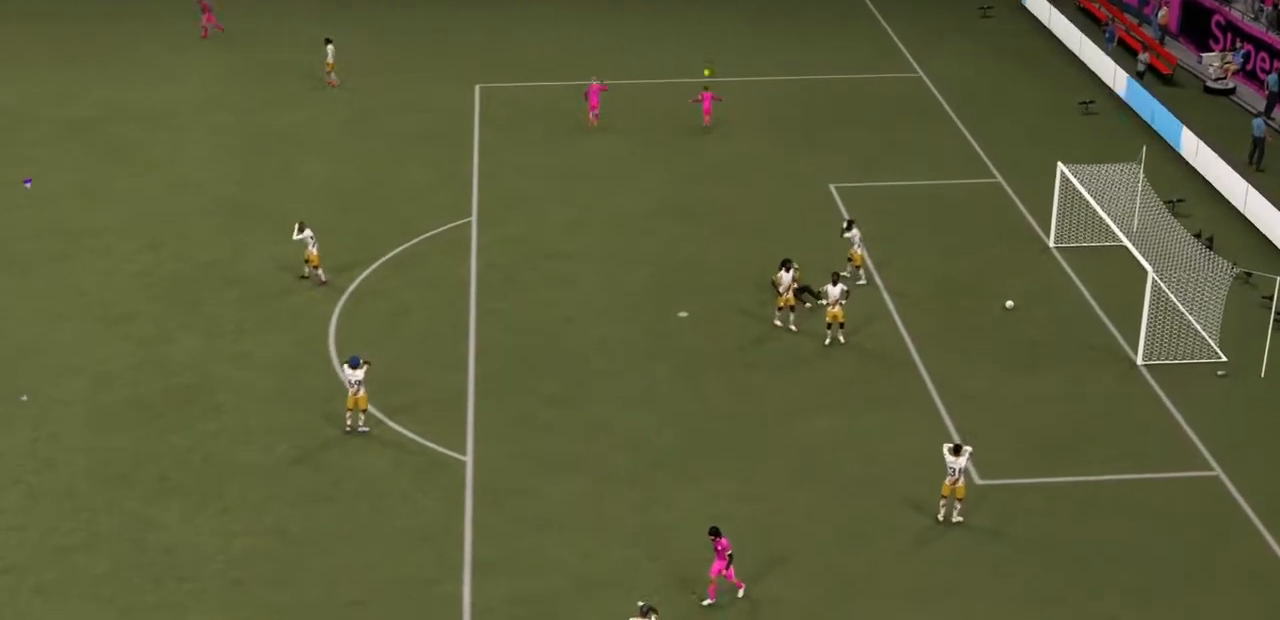
{"buttons": [], "left_stick": "center", "right_stick": "center", "events": []}
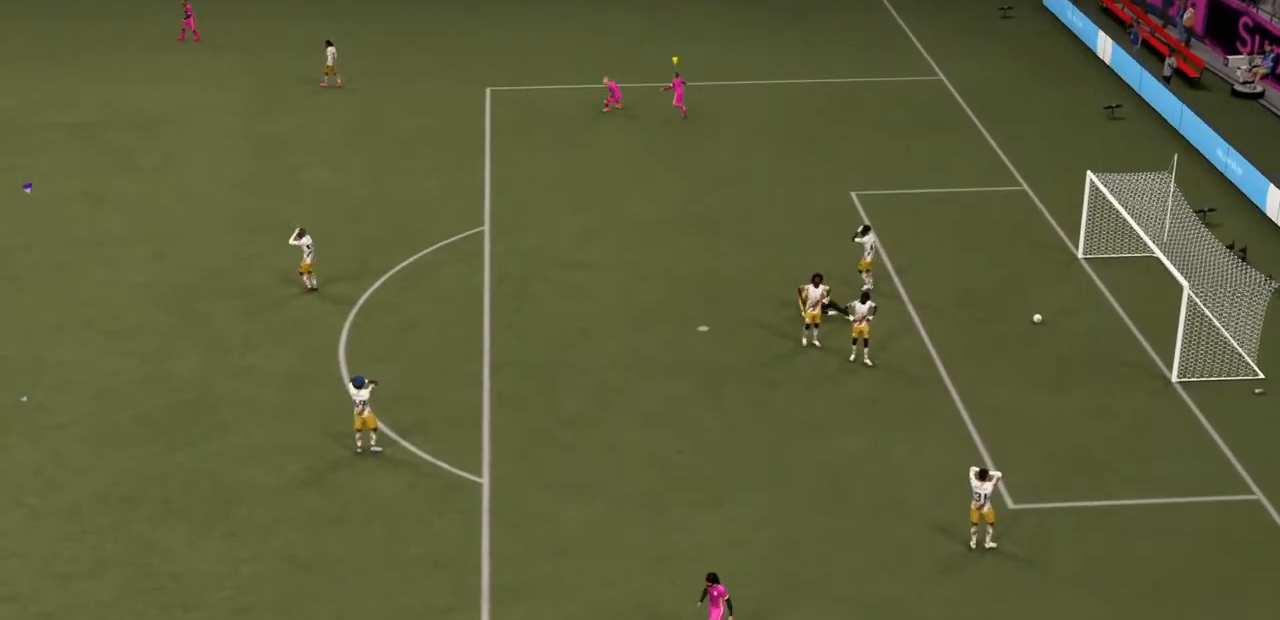
{"buttons": [], "left_stick": "center", "right_stick": "center", "events": []}
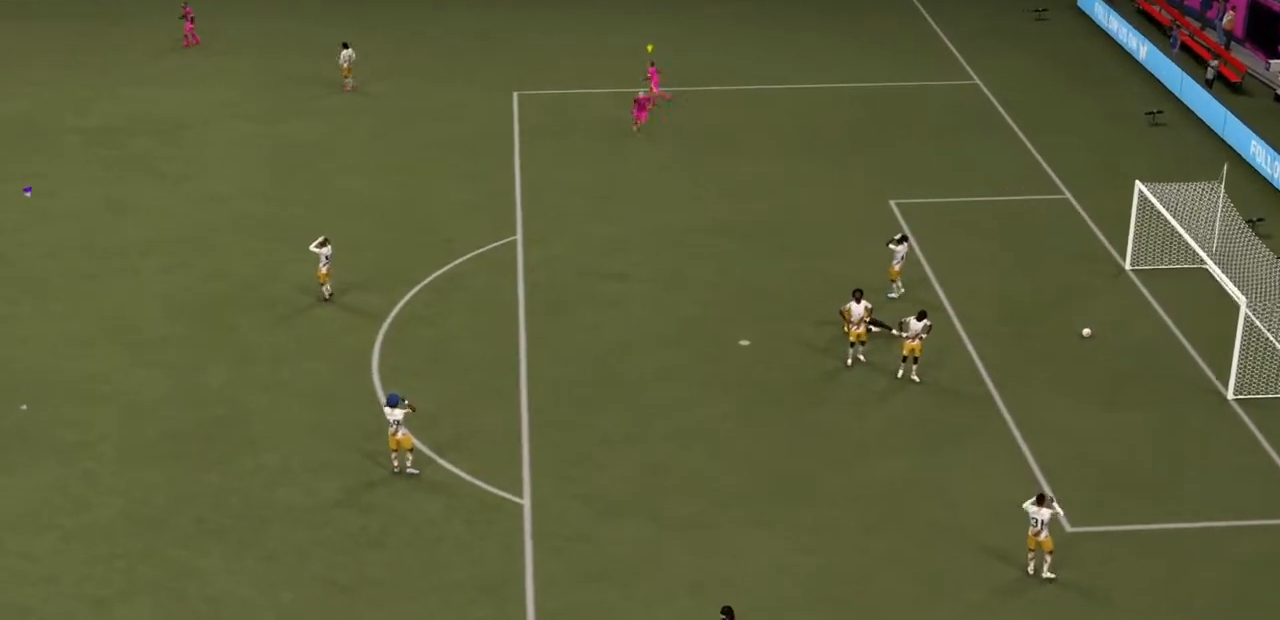
{"buttons": [], "left_stick": "center", "right_stick": "center", "events": []}
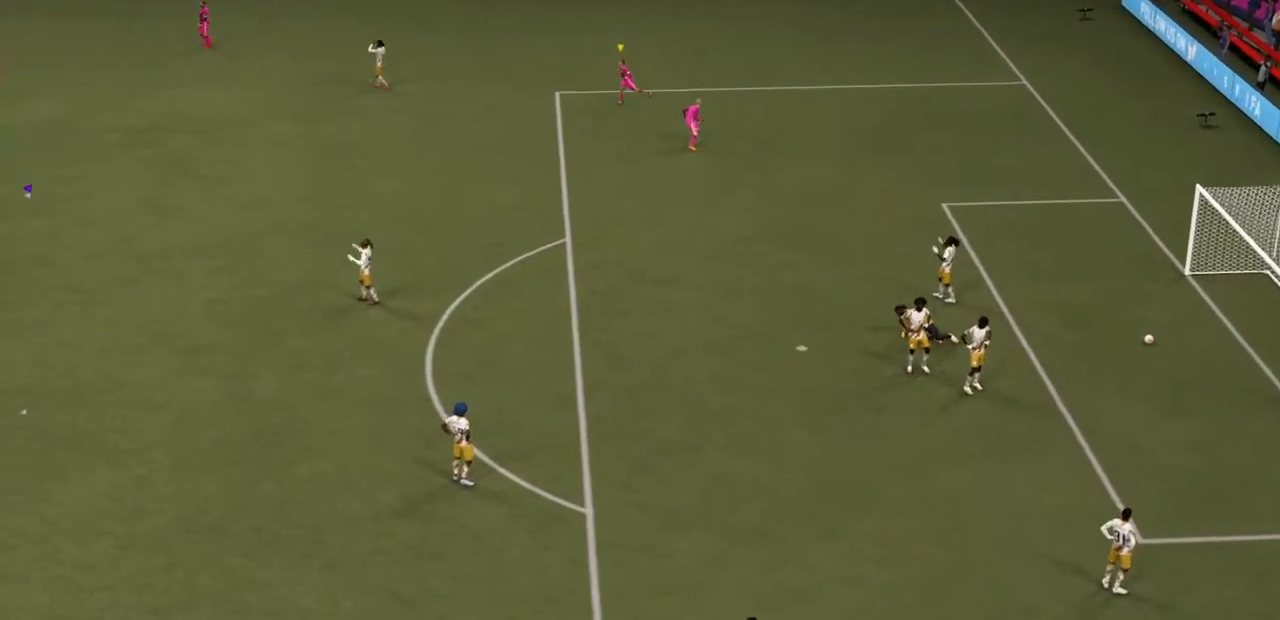
{"buttons": [], "left_stick": "center", "right_stick": "center", "events": []}
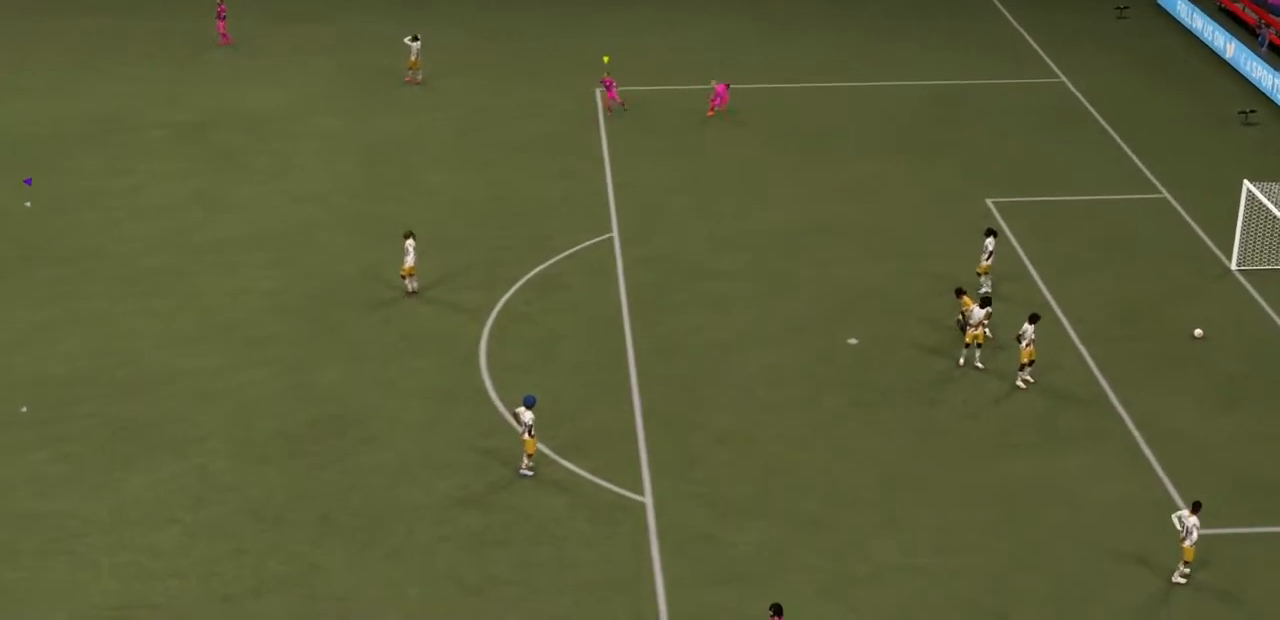
{"buttons": [], "left_stick": "center", "right_stick": "center", "events": []}
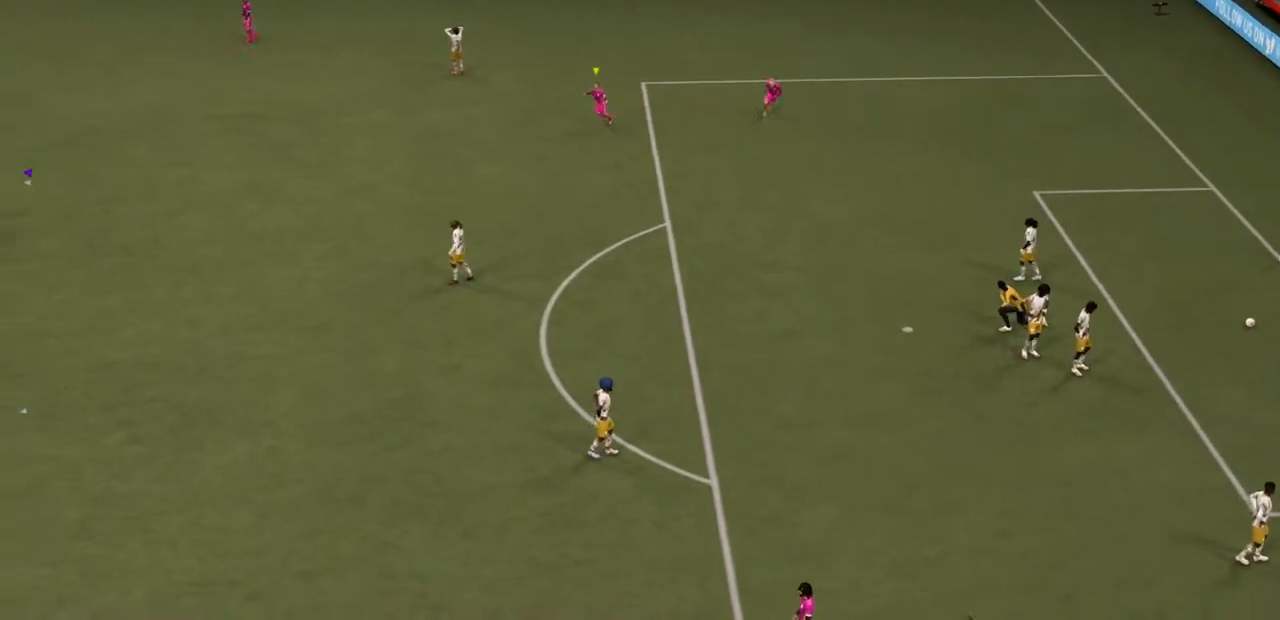
{"buttons": [], "left_stick": "center", "right_stick": "center", "events": []}
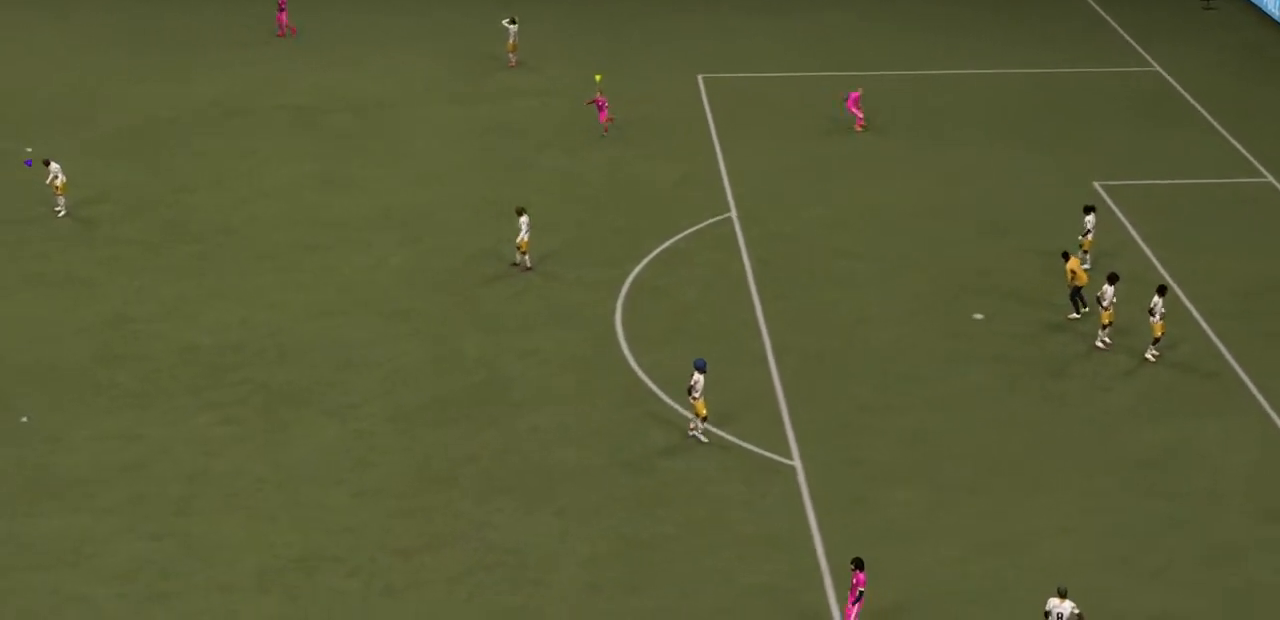
{"buttons": [], "left_stick": "center", "right_stick": "center", "events": []}
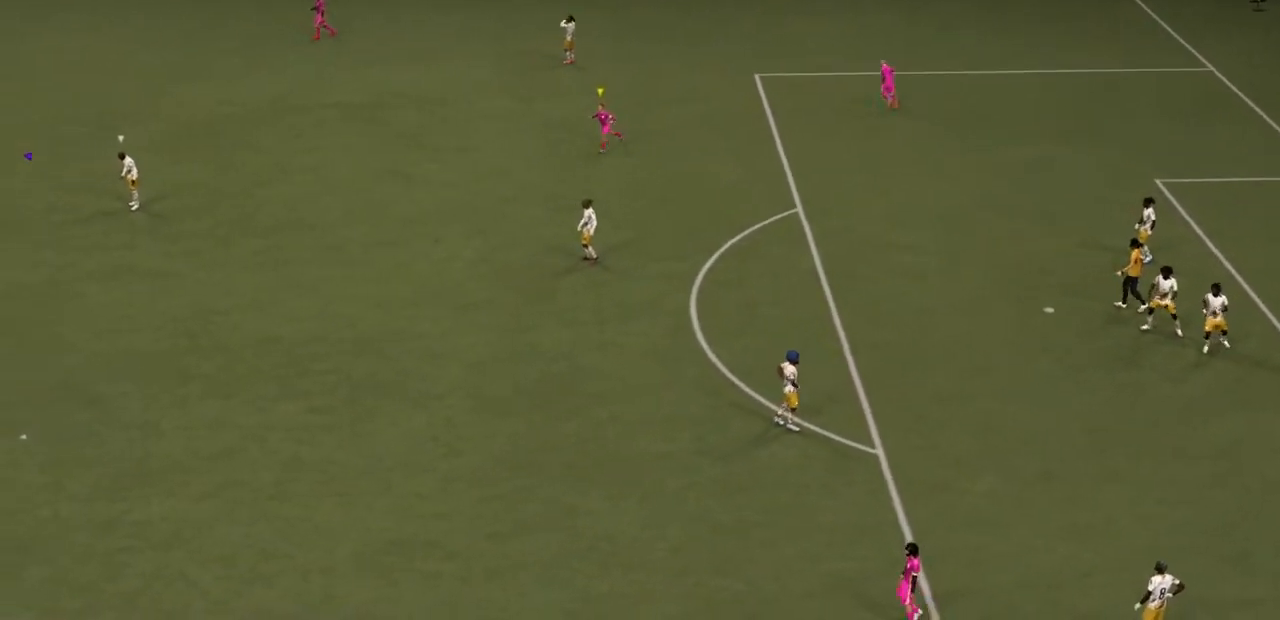
{"buttons": [], "left_stick": "down-left", "right_stick": "center", "events": [[300, "left_stick", "down-left"]]}